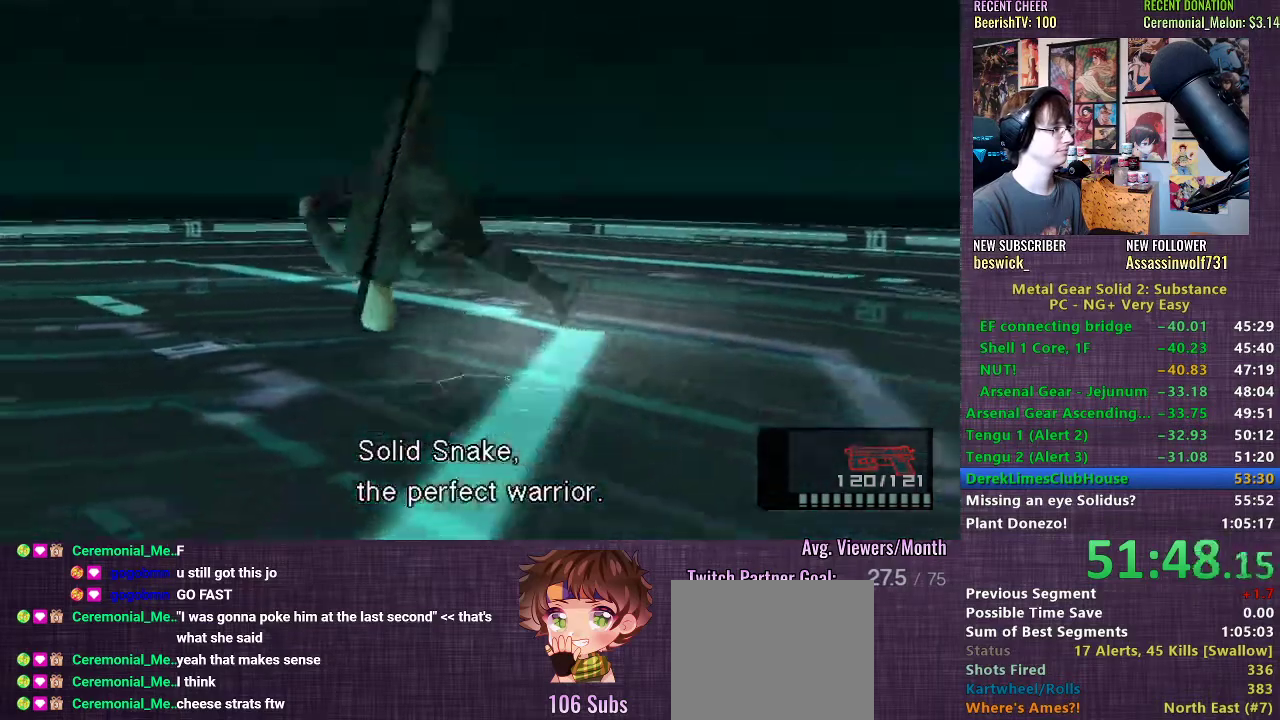
Gameplay with a controller (PlayStation layout); each line is a JSON object with the inputs held at the frame after it. "events" lists button and stick changes between this image and that frame as [ms after this image, input, new state], when the widget could be followed in between. Not read: L3.
{"buttons": ["SQUARE", "L1"], "left_stick": "left", "right_stick": "center", "events": []}
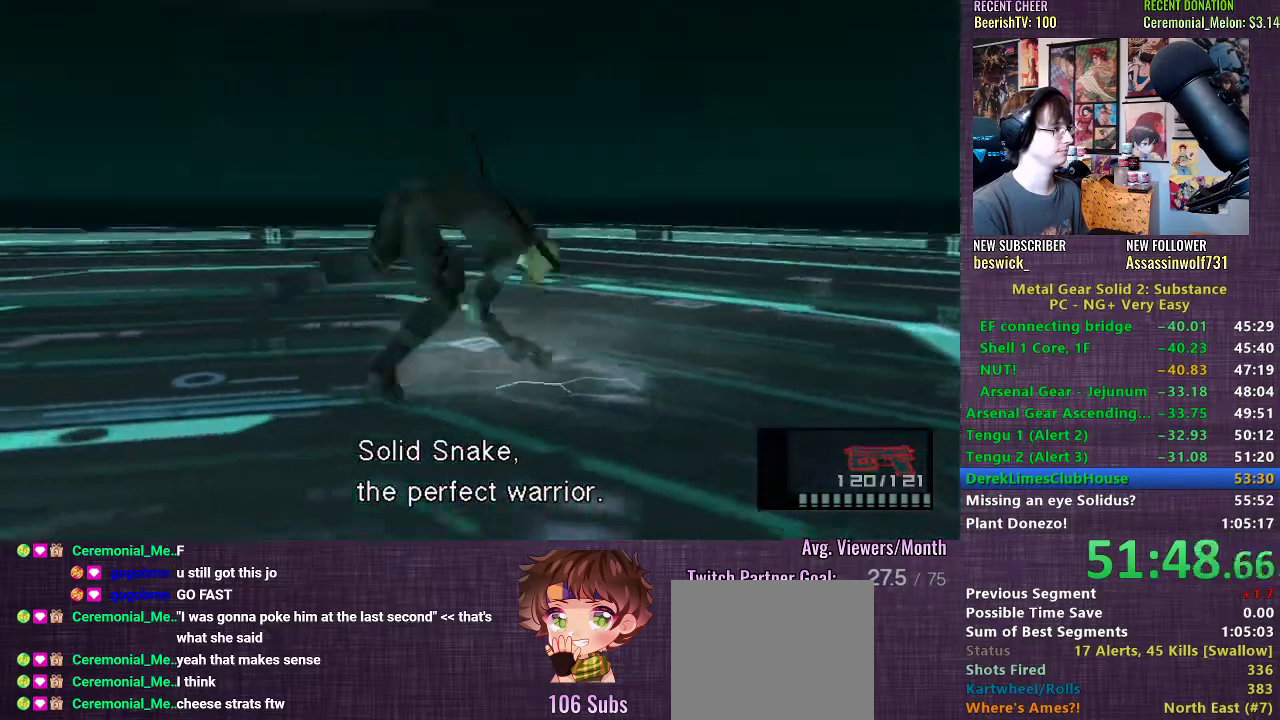
{"buttons": ["CROSS", "SQUARE", "L1"], "left_stick": "left", "right_stick": "center", "events": [[483, "CROSS", "down"]]}
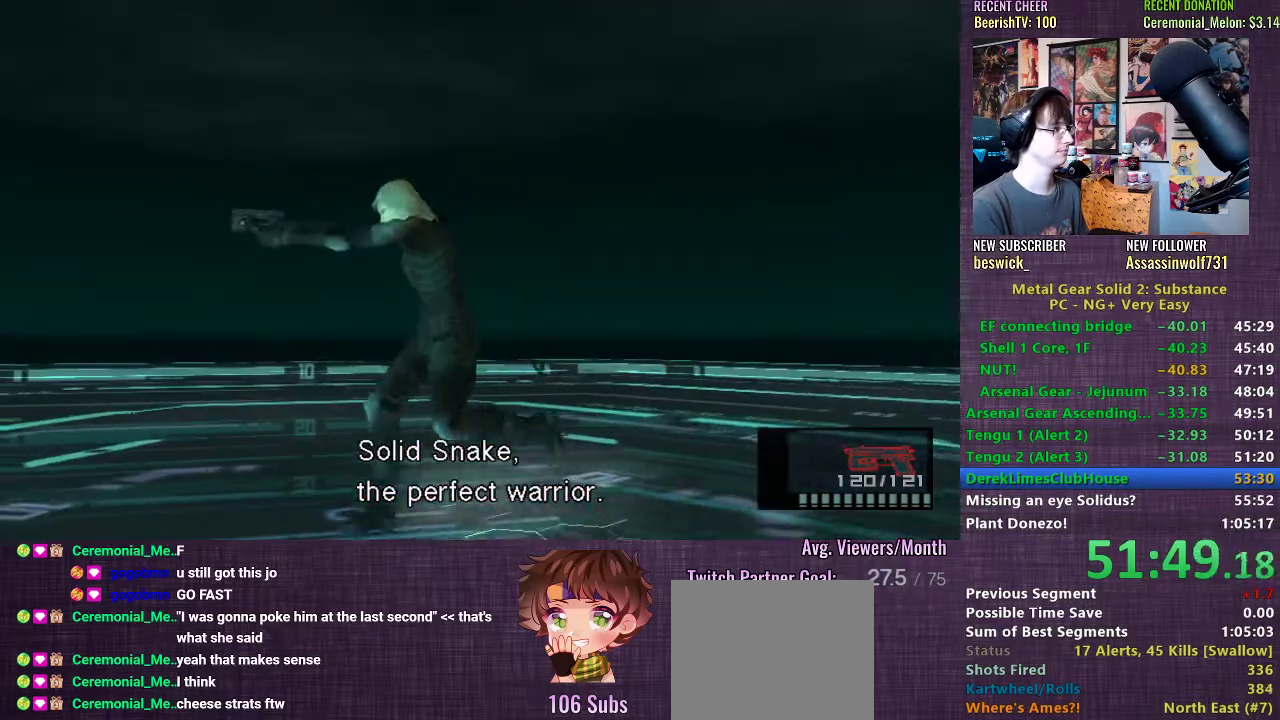
{"buttons": ["SQUARE", "L1"], "left_stick": "left", "right_stick": "center", "events": [[83, "CROSS", "up"]]}
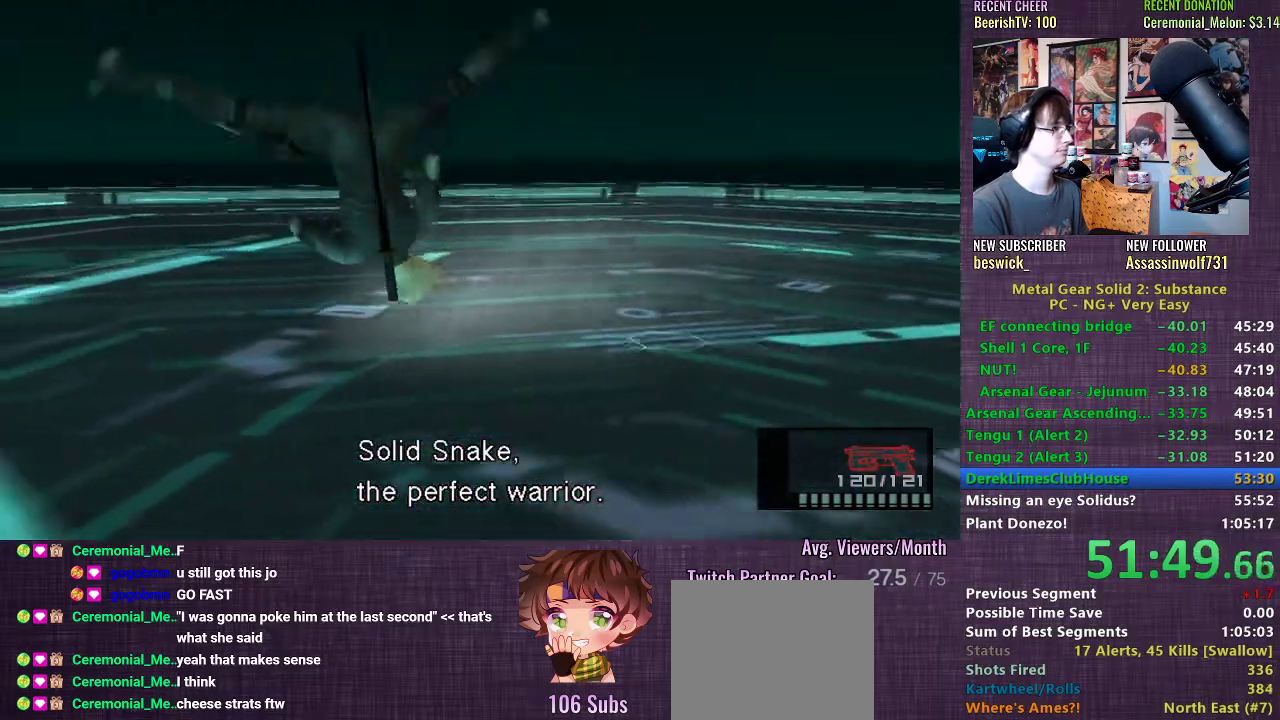
{"buttons": ["SQUARE", "L1"], "left_stick": "left", "right_stick": "center", "events": []}
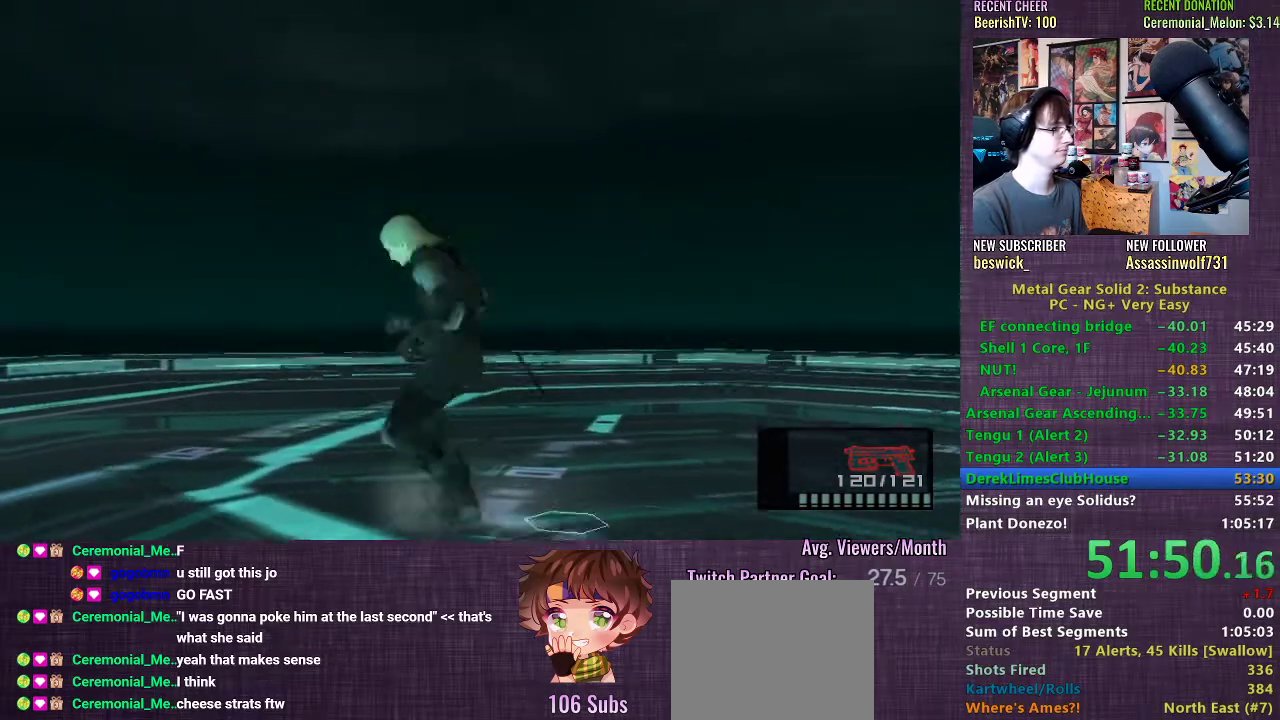
{"buttons": ["SQUARE", "L1"], "left_stick": "left", "right_stick": "center", "events": [[133, "CROSS", "down"], [250, "CROSS", "up"]]}
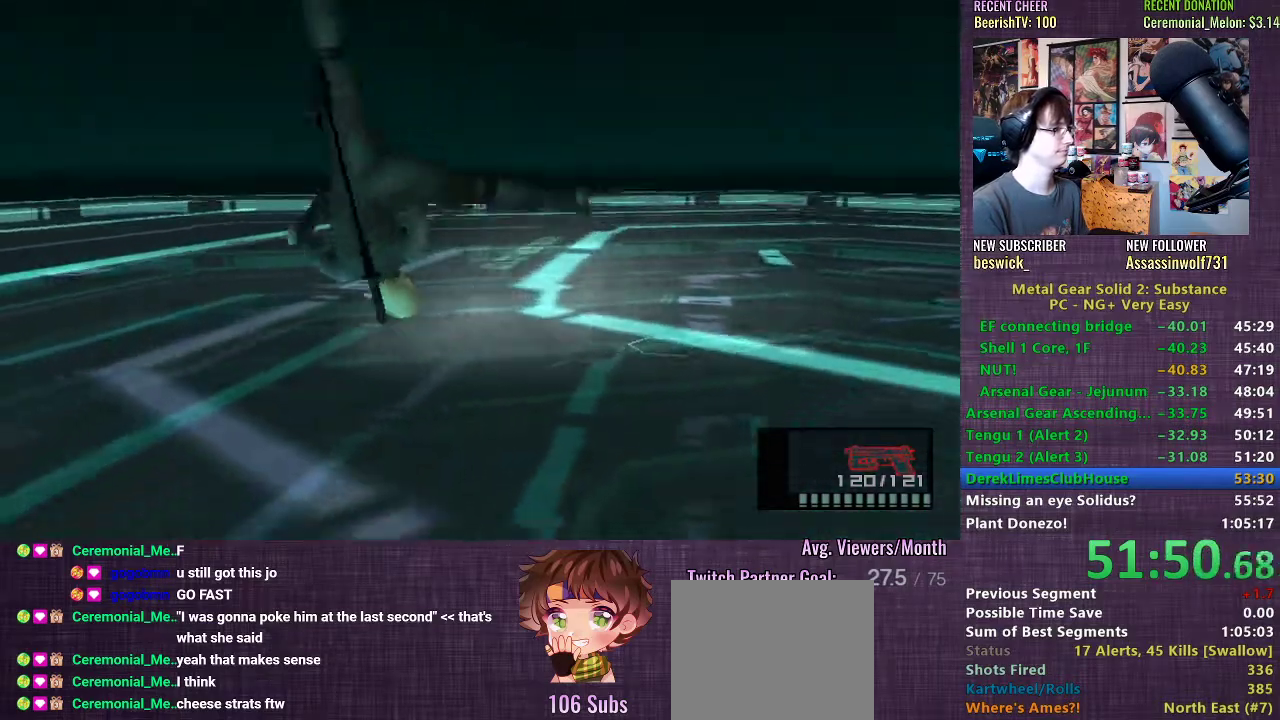
{"buttons": ["SQUARE", "L1"], "left_stick": "left", "right_stick": "center", "events": []}
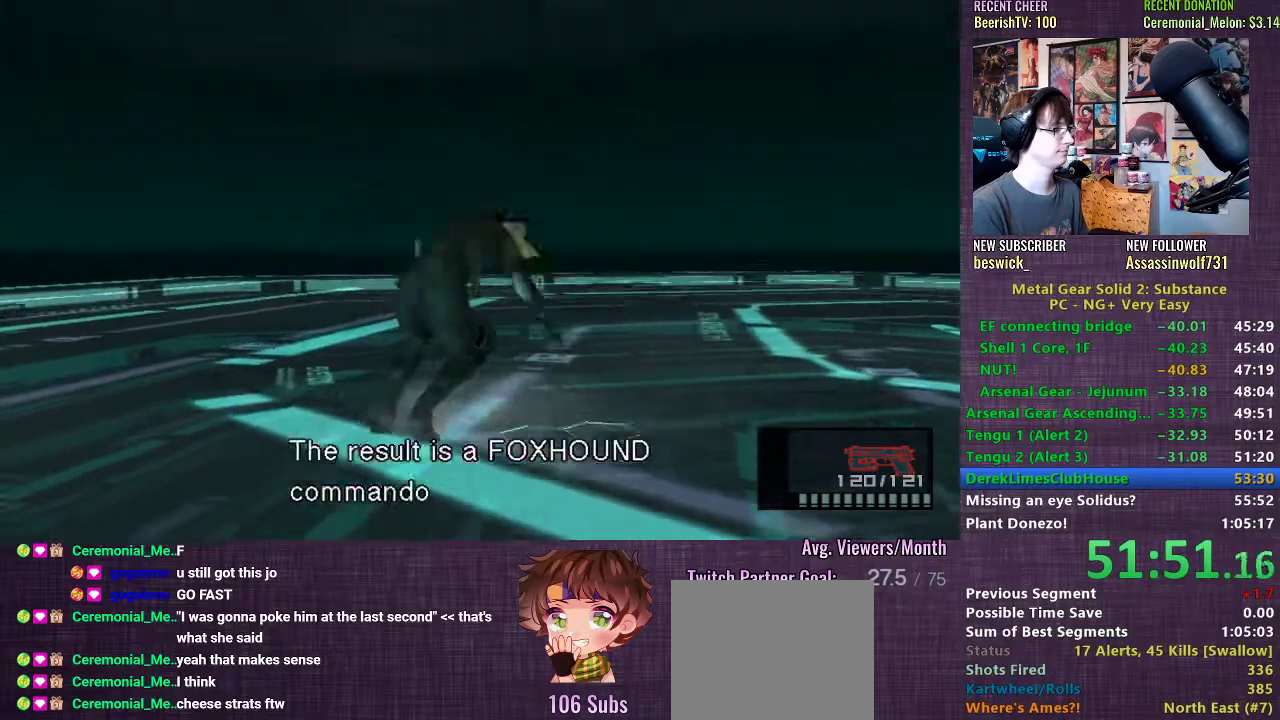
{"buttons": ["SQUARE", "L1"], "left_stick": "left", "right_stick": "center", "events": [[283, "CROSS", "down"], [400, "CROSS", "up"]]}
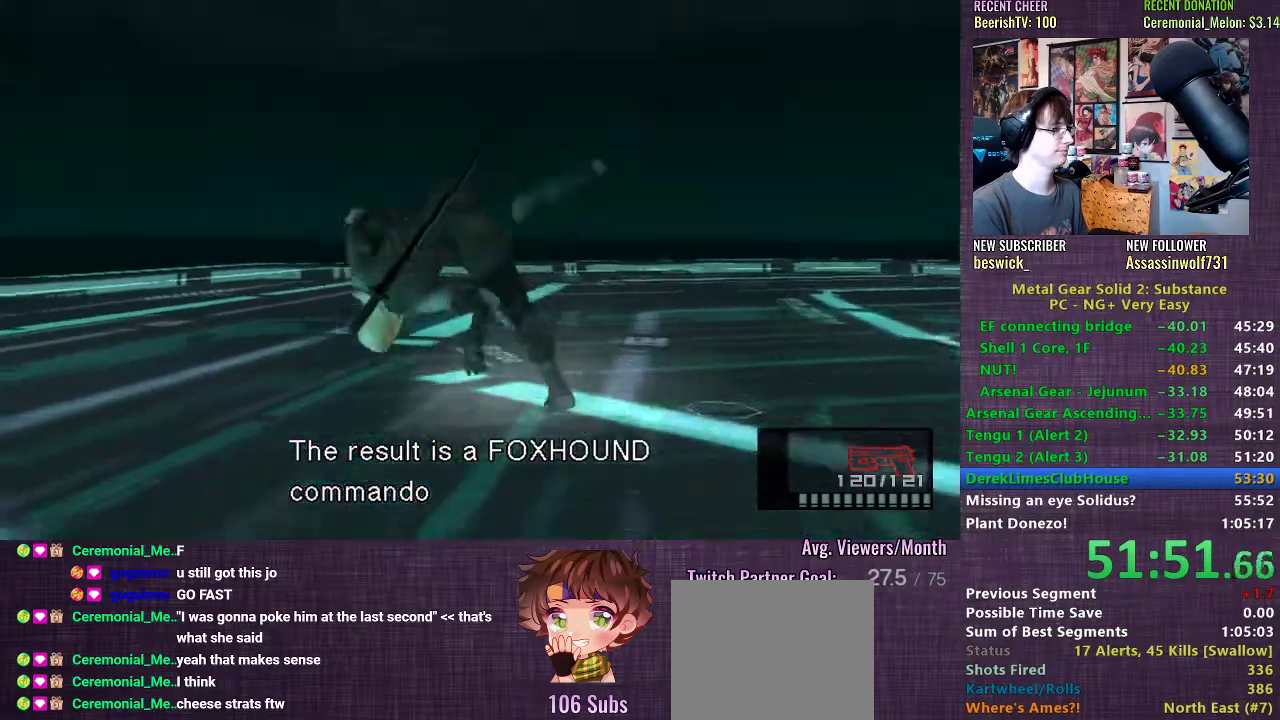
{"buttons": ["SQUARE", "L1"], "left_stick": "left", "right_stick": "center", "events": []}
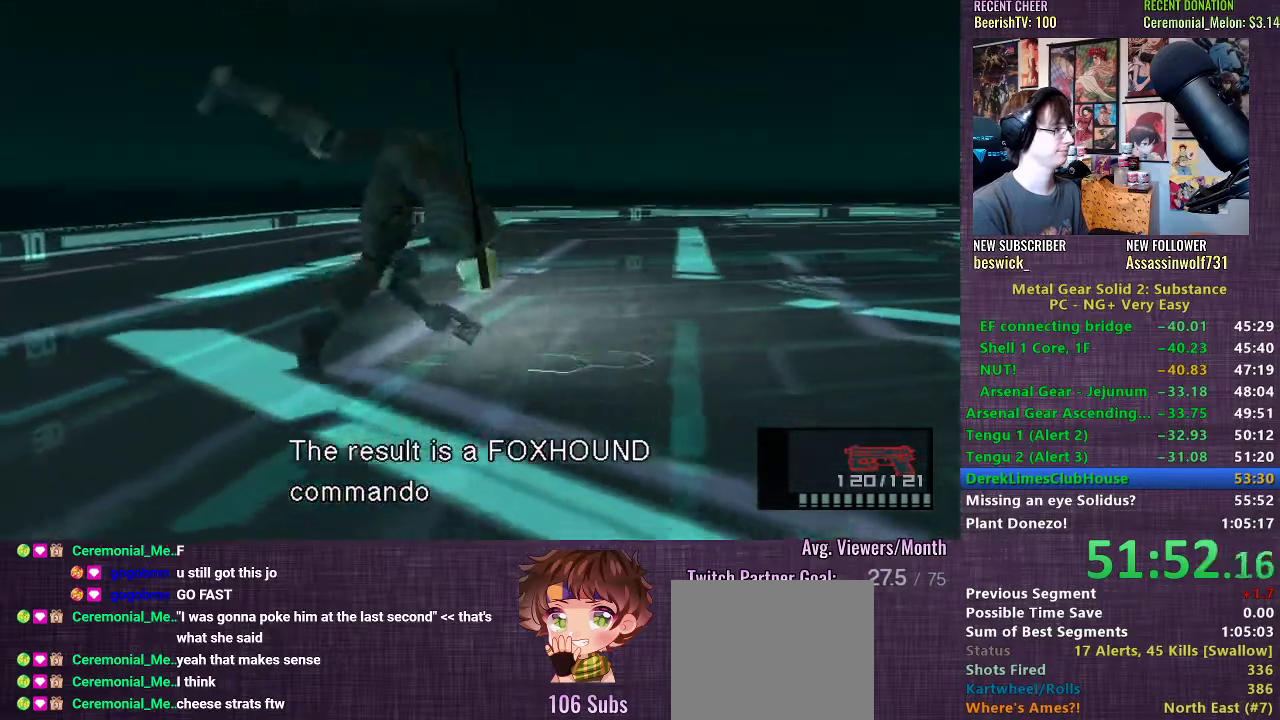
{"buttons": ["SQUARE", "L1"], "left_stick": "left", "right_stick": "center", "events": []}
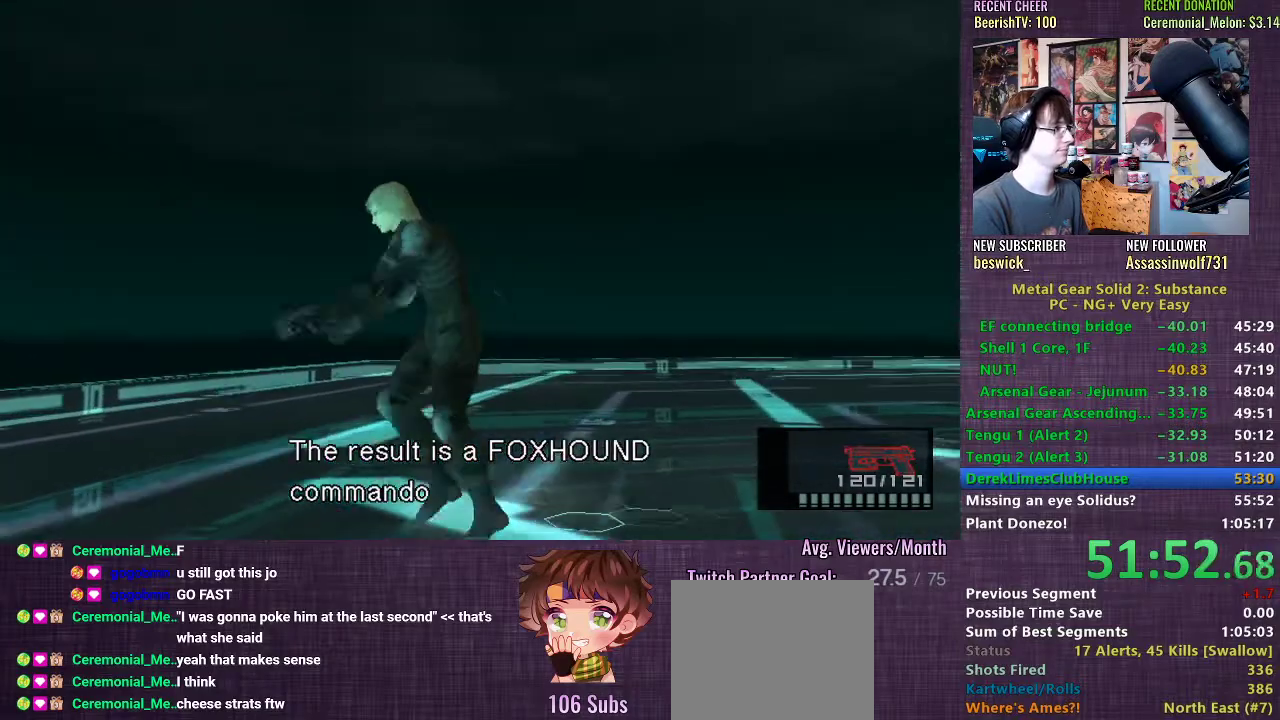
{"buttons": ["SQUARE", "L1"], "left_stick": "left", "right_stick": "center", "events": [[17, "CROSS", "down"], [117, "CROSS", "up"]]}
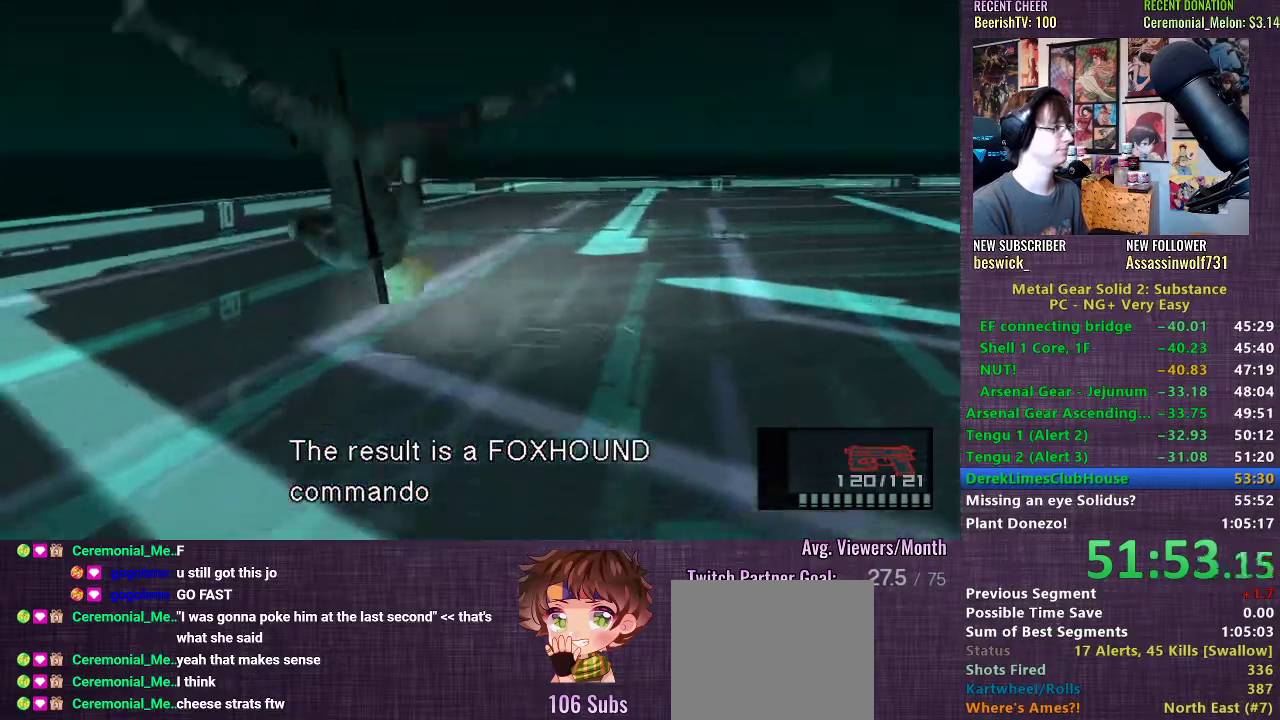
{"buttons": ["SQUARE", "L1"], "left_stick": "up", "right_stick": "center", "events": [[183, "left_stick", "up"]]}
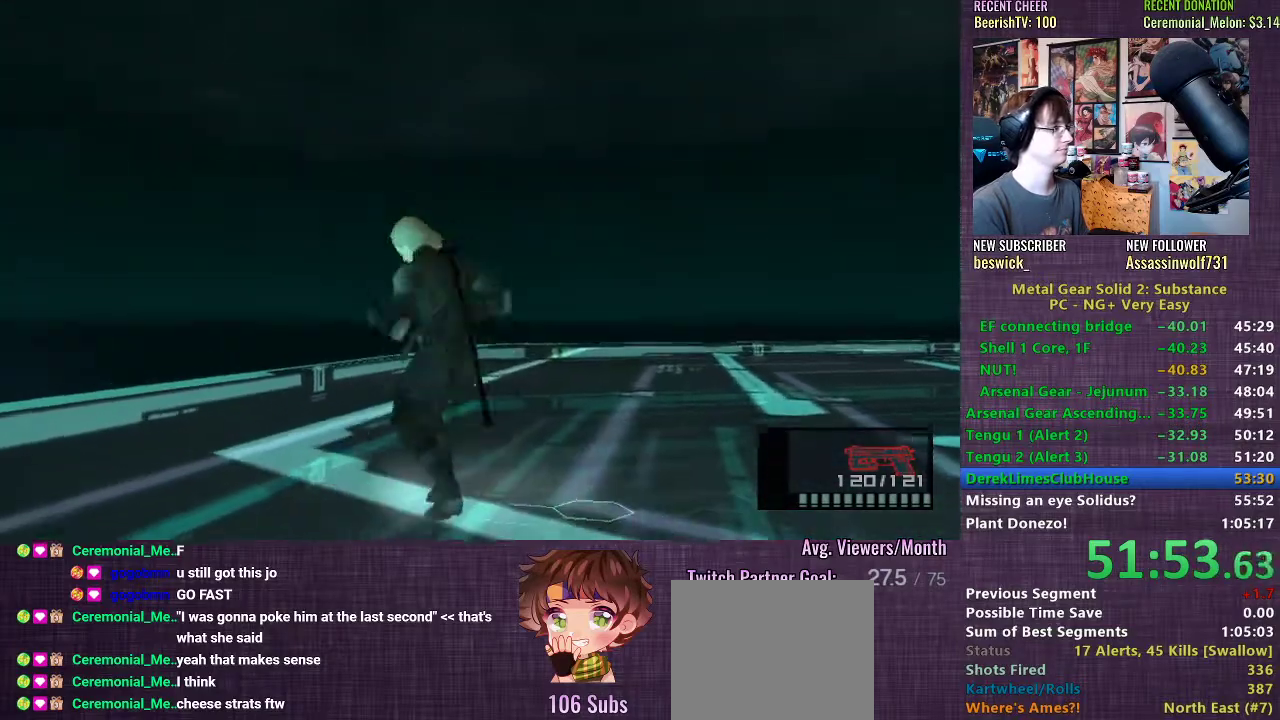
{"buttons": ["CROSS", "SQUARE", "L1"], "left_stick": "up-right", "right_stick": "center", "events": [[250, "left_stick", "up-right"], [433, "CROSS", "down"]]}
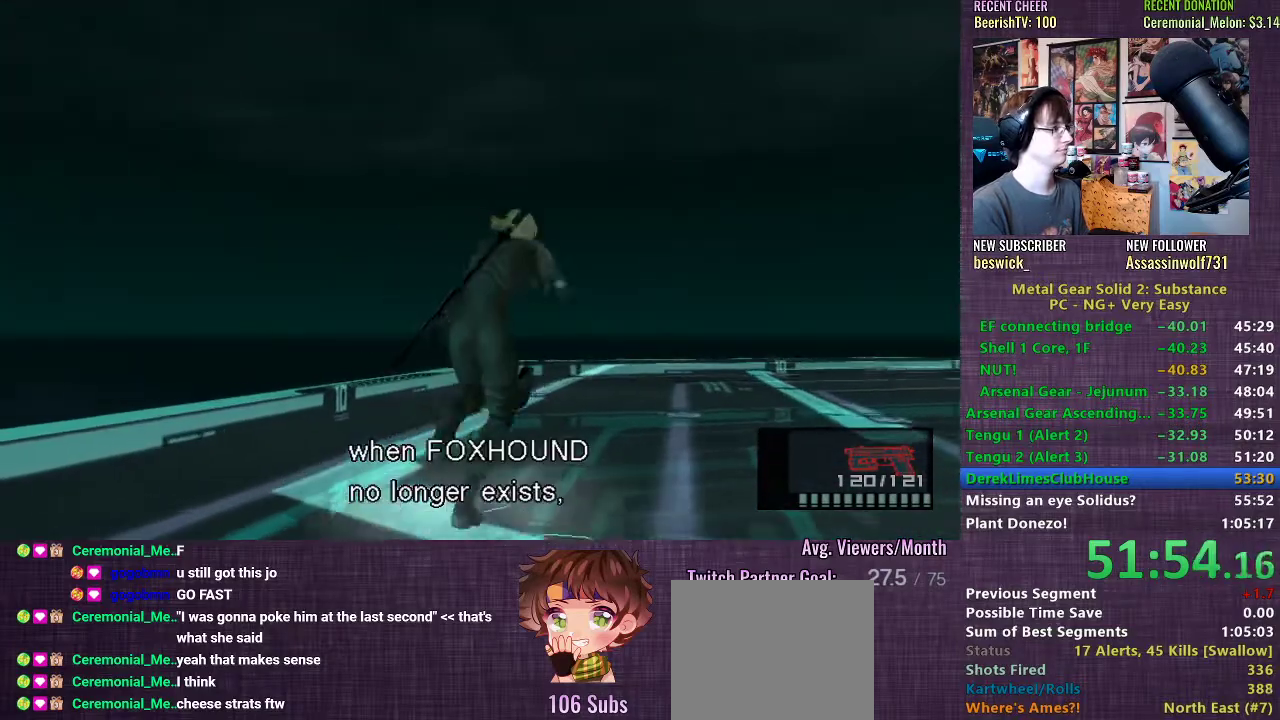
{"buttons": ["SQUARE", "L1"], "left_stick": "up-right", "right_stick": "center", "events": [[33, "CROSS", "up"]]}
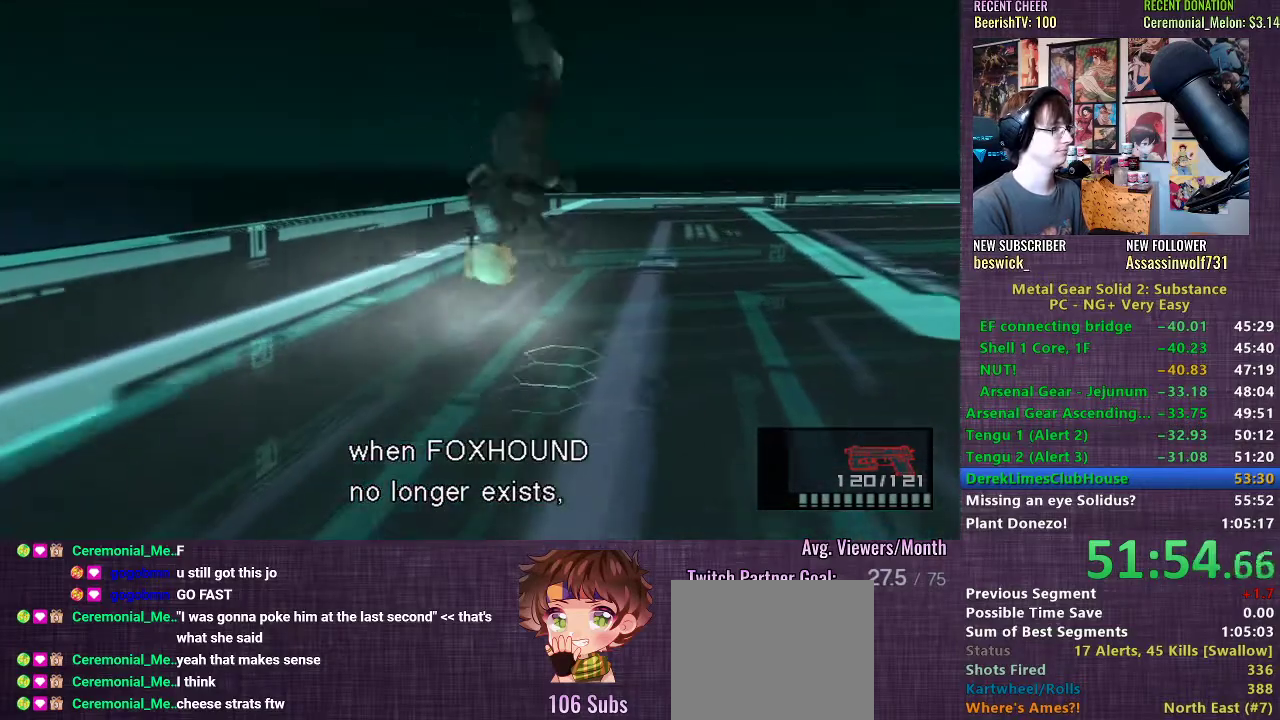
{"buttons": ["SQUARE", "L1"], "left_stick": "up-right", "right_stick": "center", "events": []}
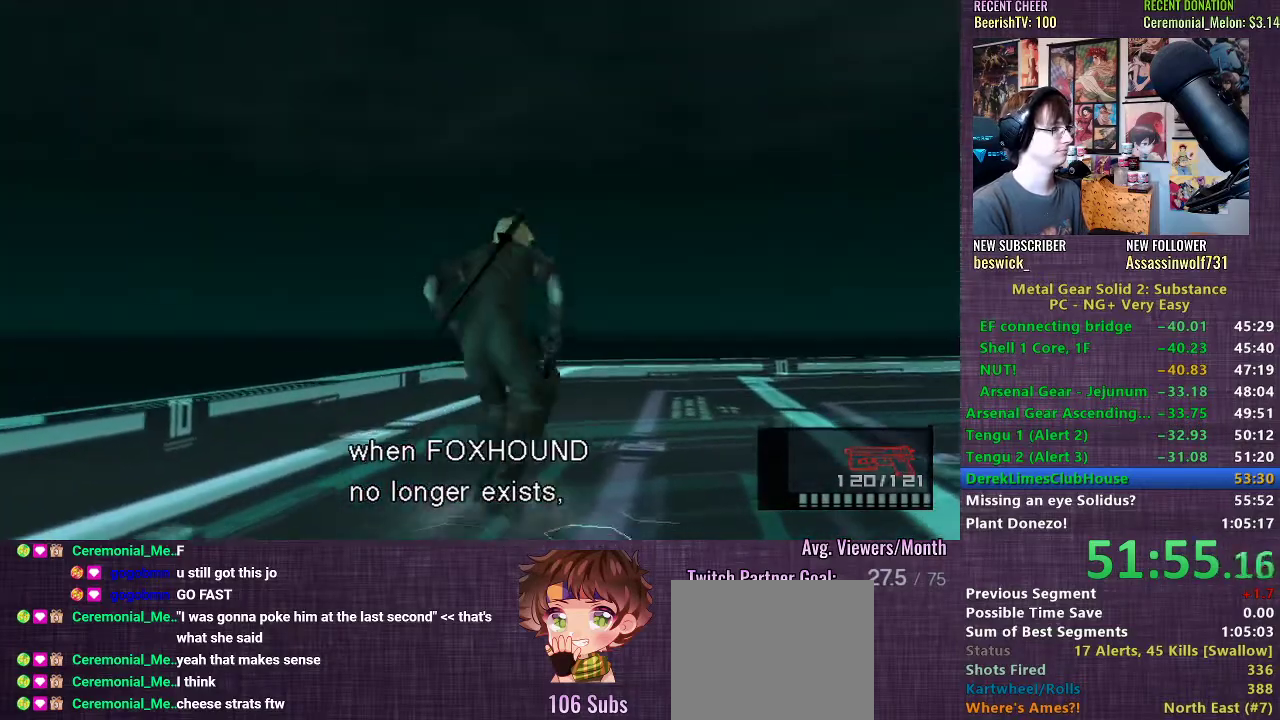
{"buttons": ["SQUARE", "L1"], "left_stick": "up-right", "right_stick": "center", "events": [[83, "CROSS", "down"], [183, "CROSS", "up"]]}
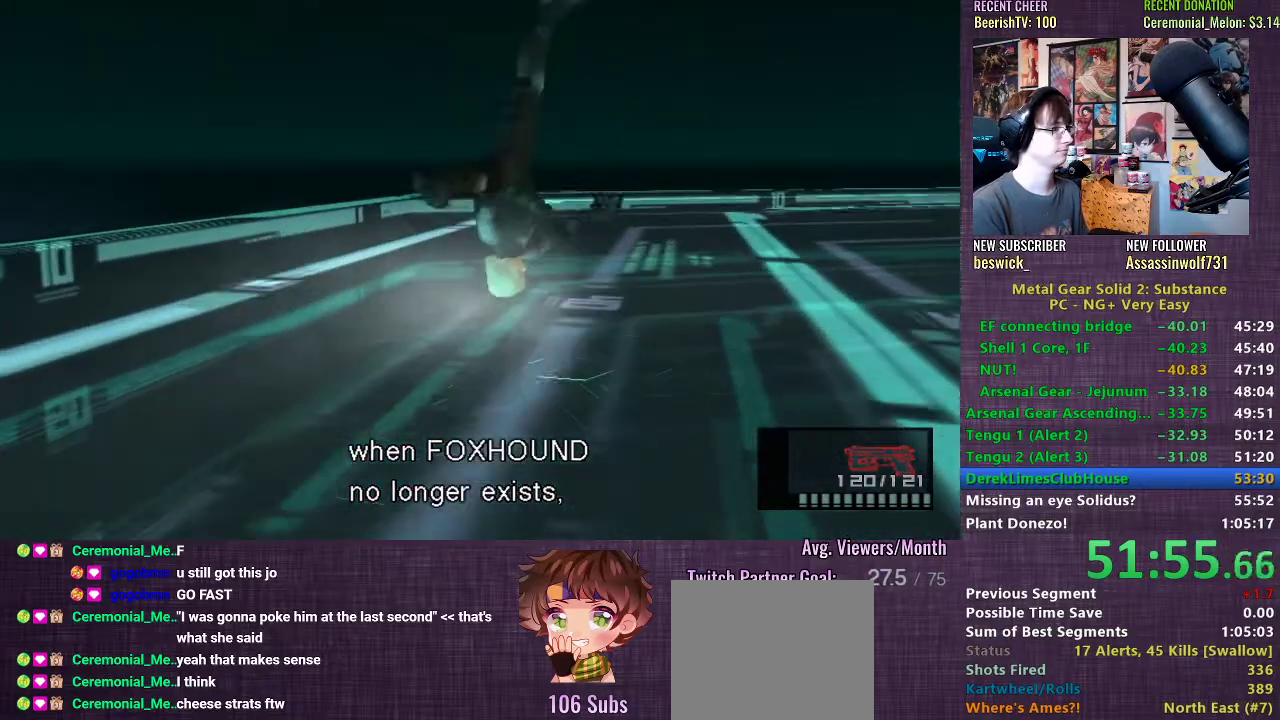
{"buttons": ["SQUARE", "L1"], "left_stick": "up-right", "right_stick": "center", "events": []}
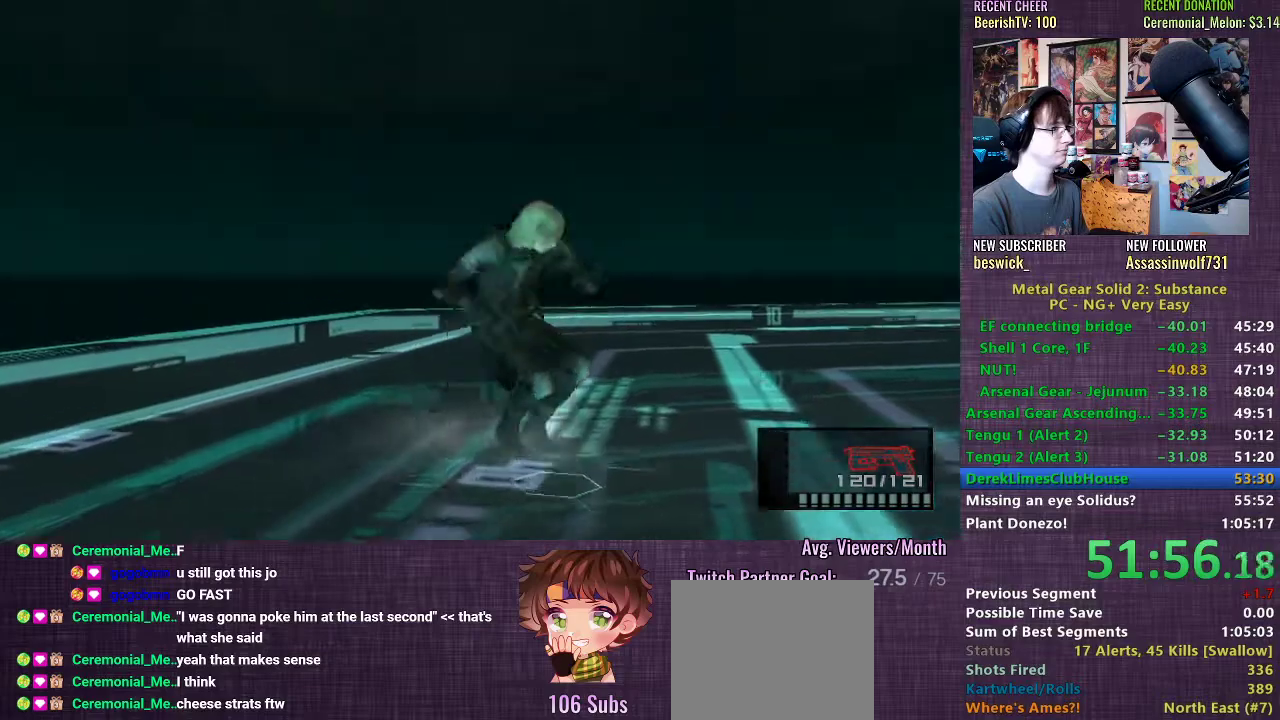
{"buttons": ["SQUARE", "L1"], "left_stick": "up-right", "right_stick": "center", "events": [[333, "CROSS", "down"], [450, "CROSS", "up"]]}
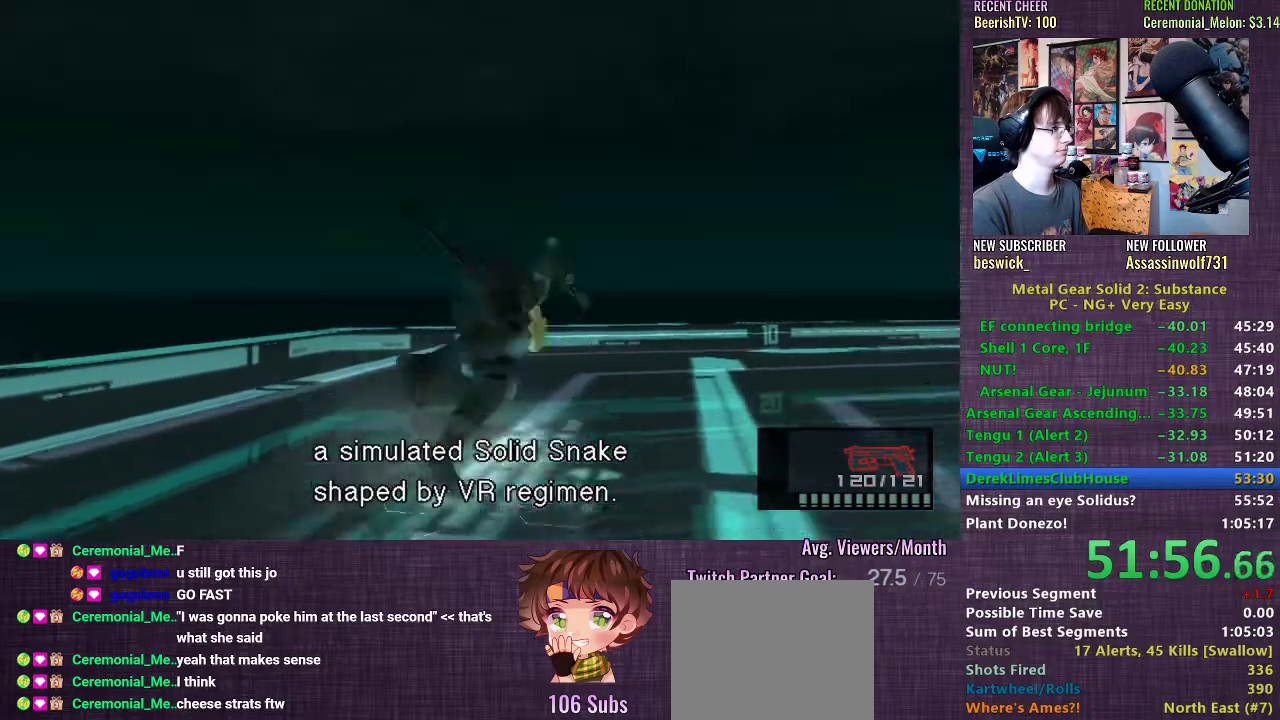
{"buttons": ["SQUARE", "L1"], "left_stick": "up-right", "right_stick": "center", "events": []}
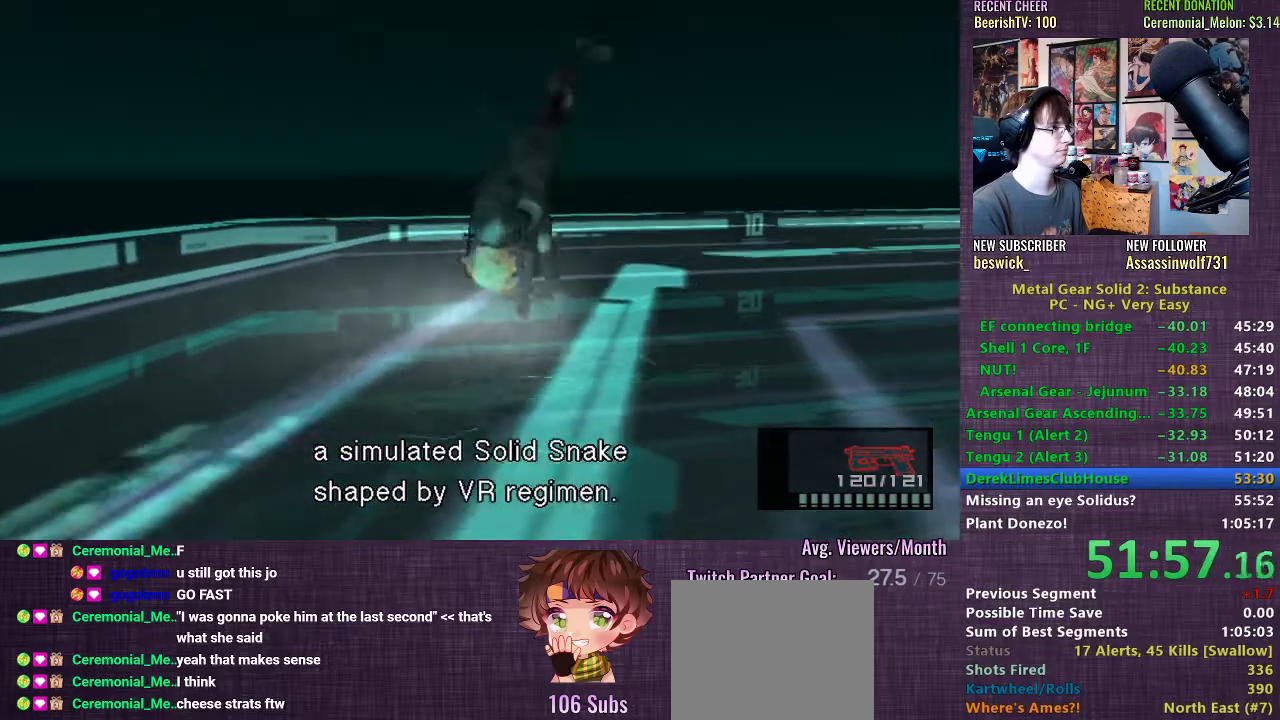
{"buttons": ["SQUARE", "L1"], "left_stick": "up-right", "right_stick": "center", "events": []}
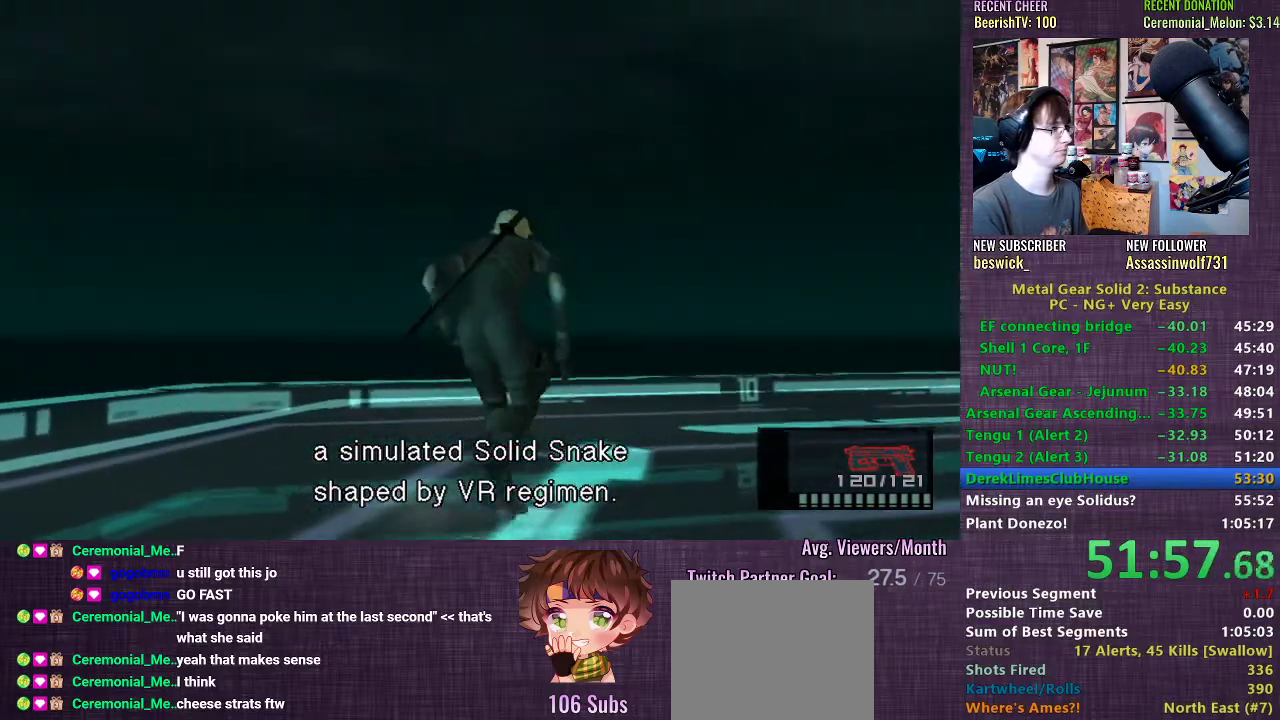
{"buttons": ["SQUARE", "L1"], "left_stick": "up-right", "right_stick": "center", "events": [[67, "CROSS", "down"], [183, "CROSS", "up"]]}
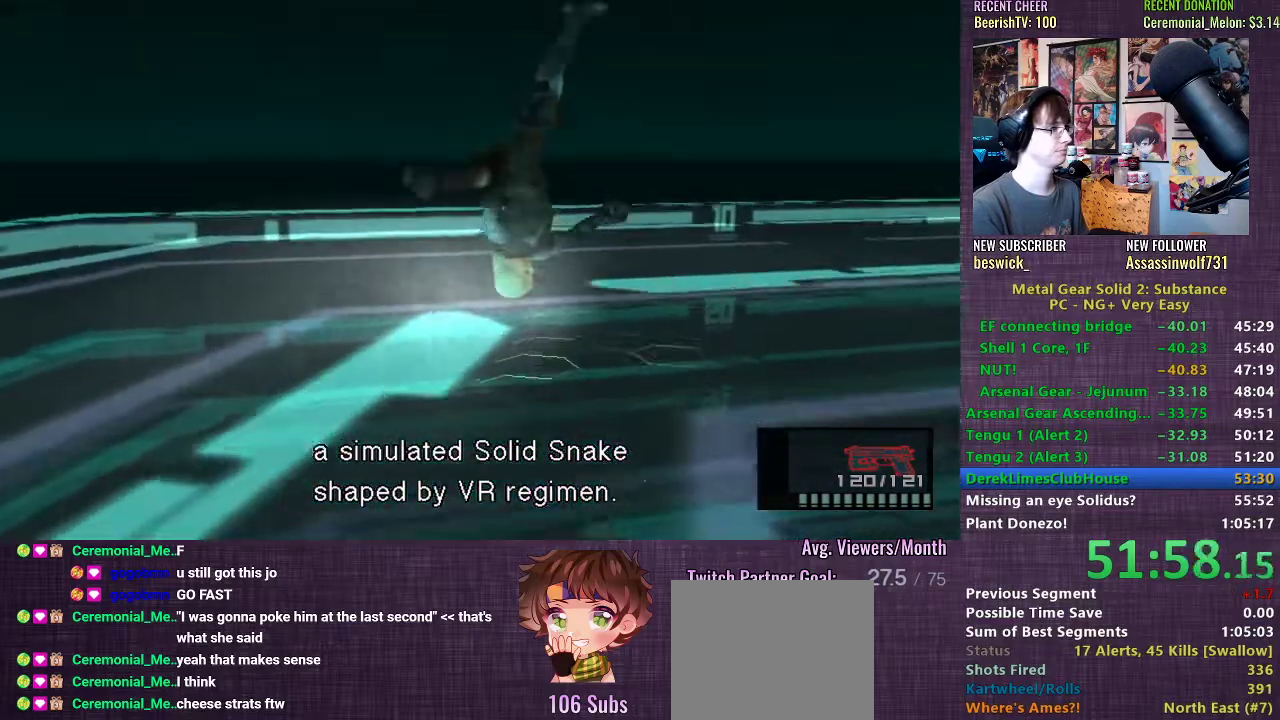
{"buttons": ["SQUARE", "L1"], "left_stick": "up-right", "right_stick": "center", "events": []}
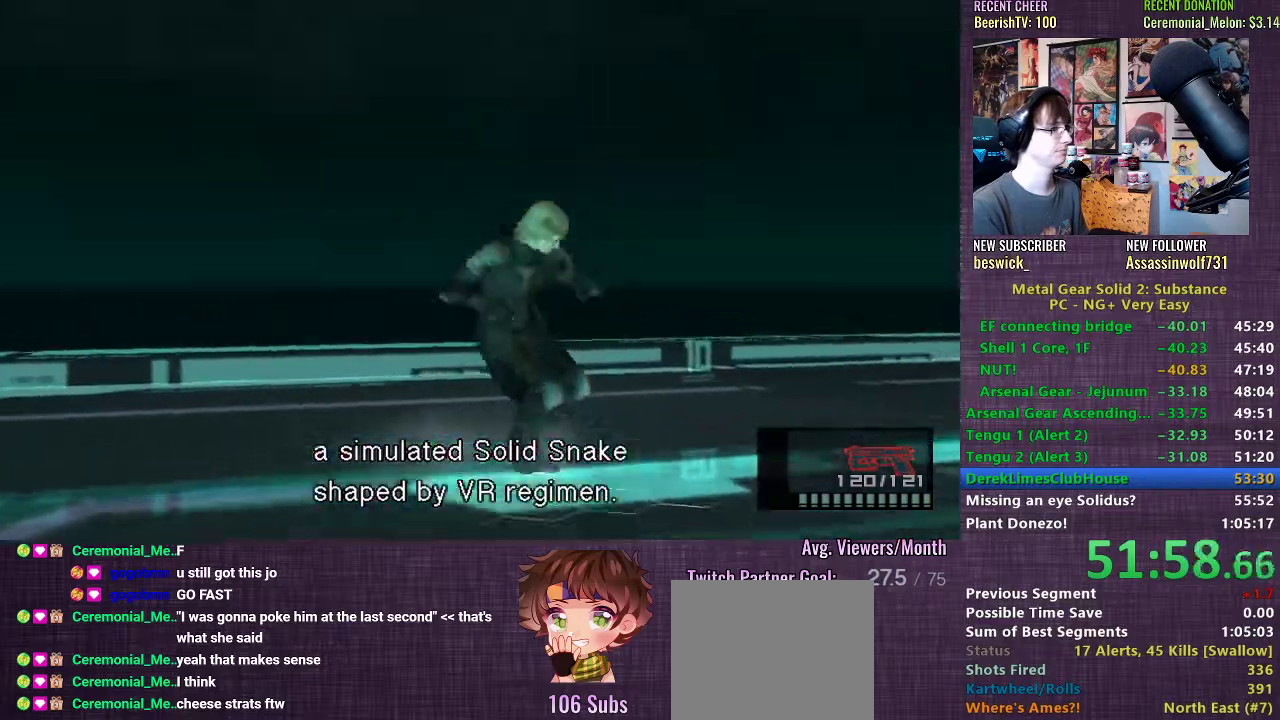
{"buttons": ["SQUARE", "L1"], "left_stick": "up-right", "right_stick": "center", "events": [[317, "CROSS", "down"], [400, "CROSS", "up"]]}
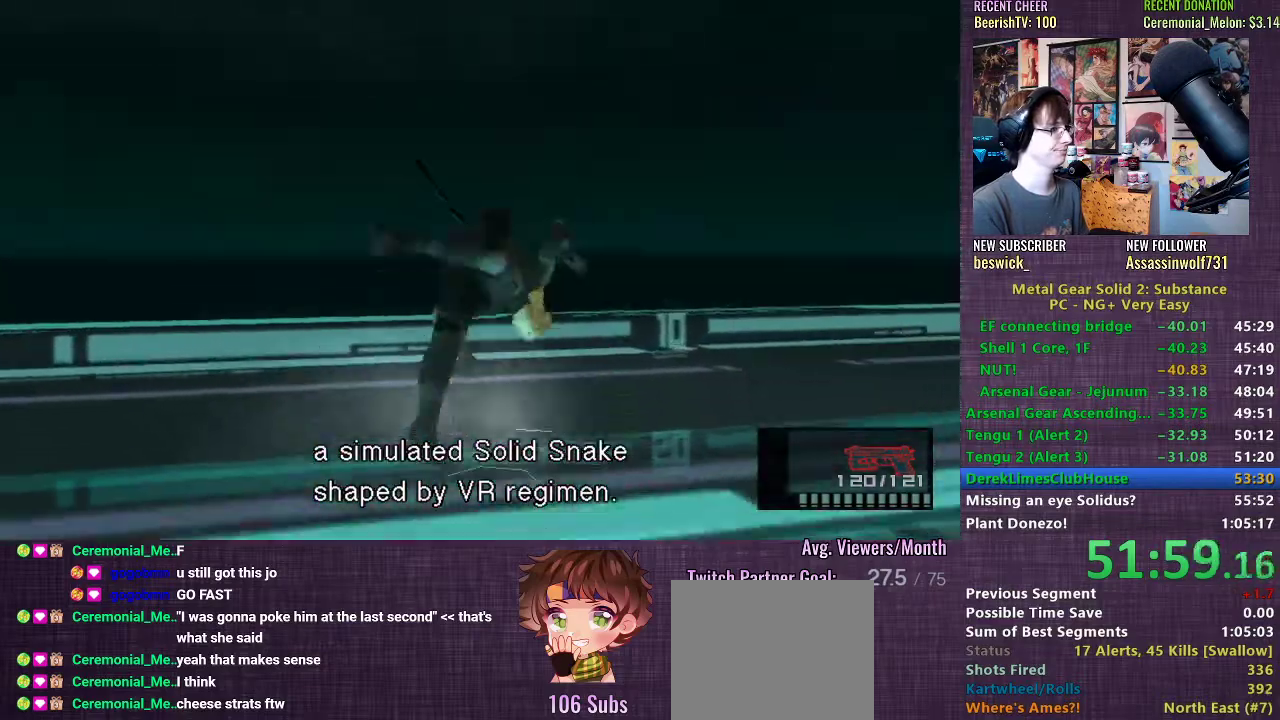
{"buttons": ["SQUARE", "L1"], "left_stick": "up-right", "right_stick": "center", "events": []}
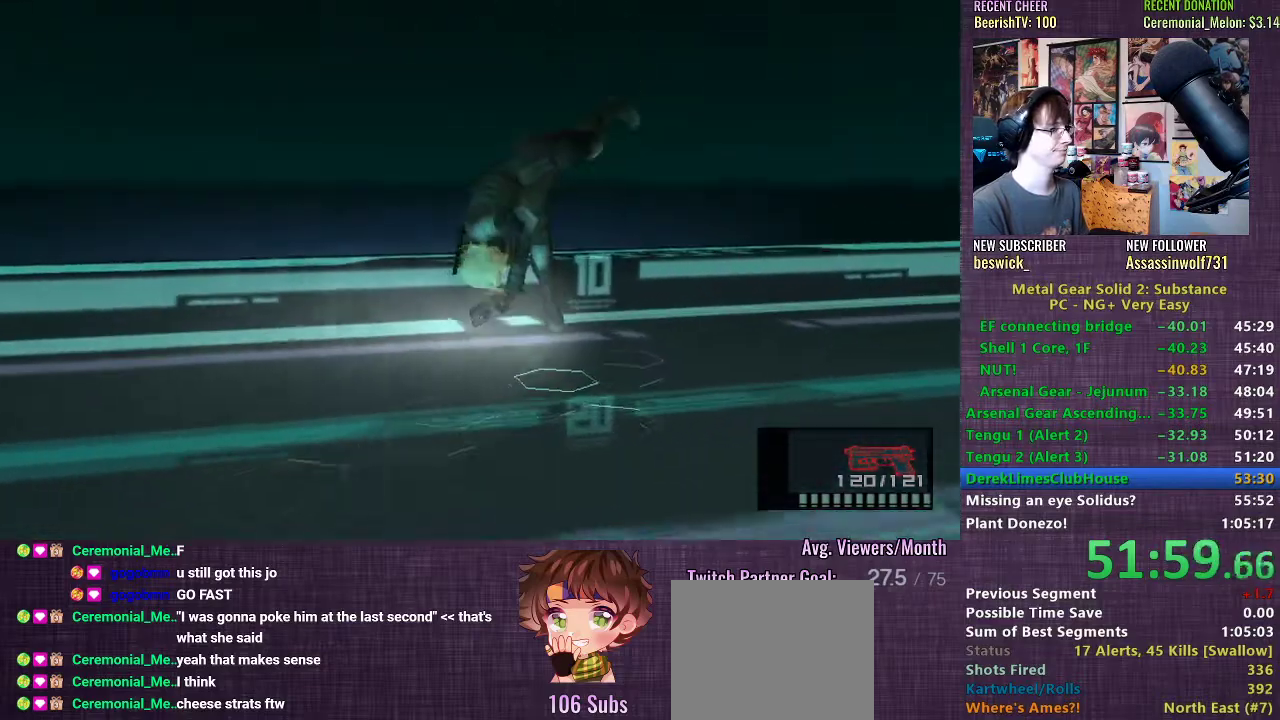
{"buttons": ["SQUARE", "L1"], "left_stick": "up-right", "right_stick": "center", "events": []}
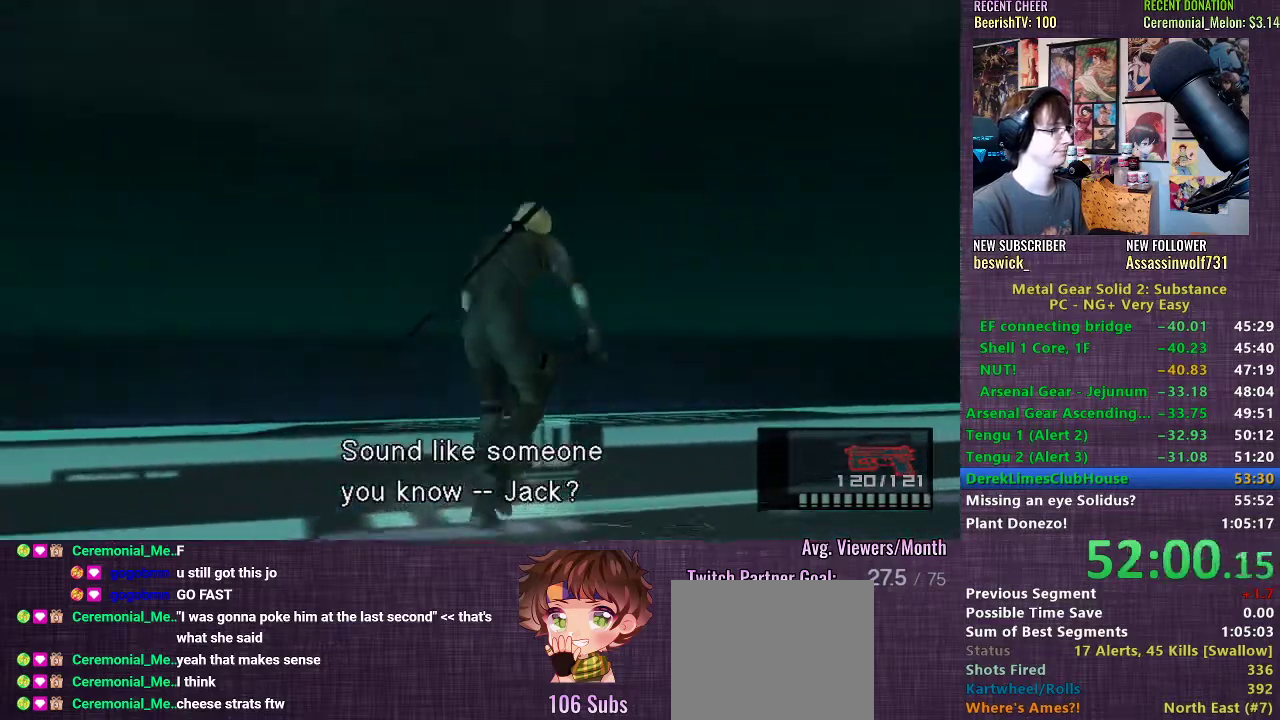
{"buttons": ["SQUARE", "L1"], "left_stick": "up-right", "right_stick": "center", "events": [[50, "CROSS", "down"], [150, "CROSS", "up"]]}
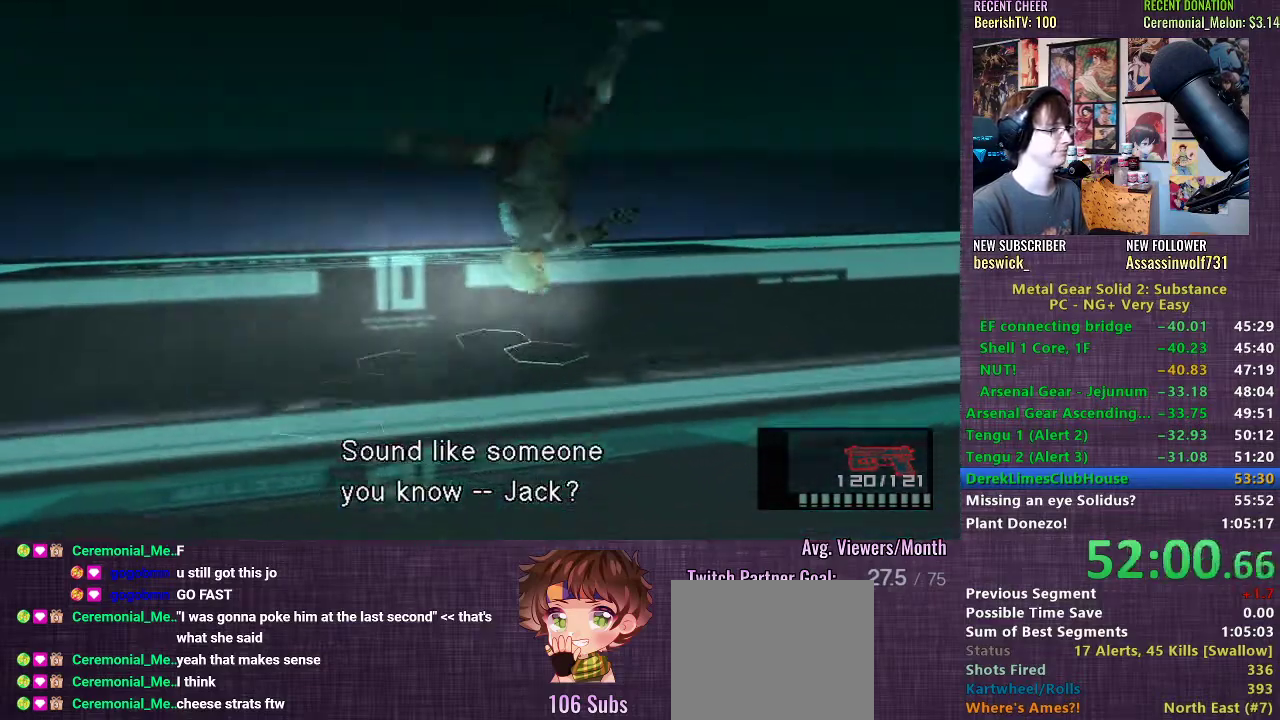
{"buttons": ["SQUARE", "L1"], "left_stick": "right", "right_stick": "center", "events": [[50, "left_stick", "right"]]}
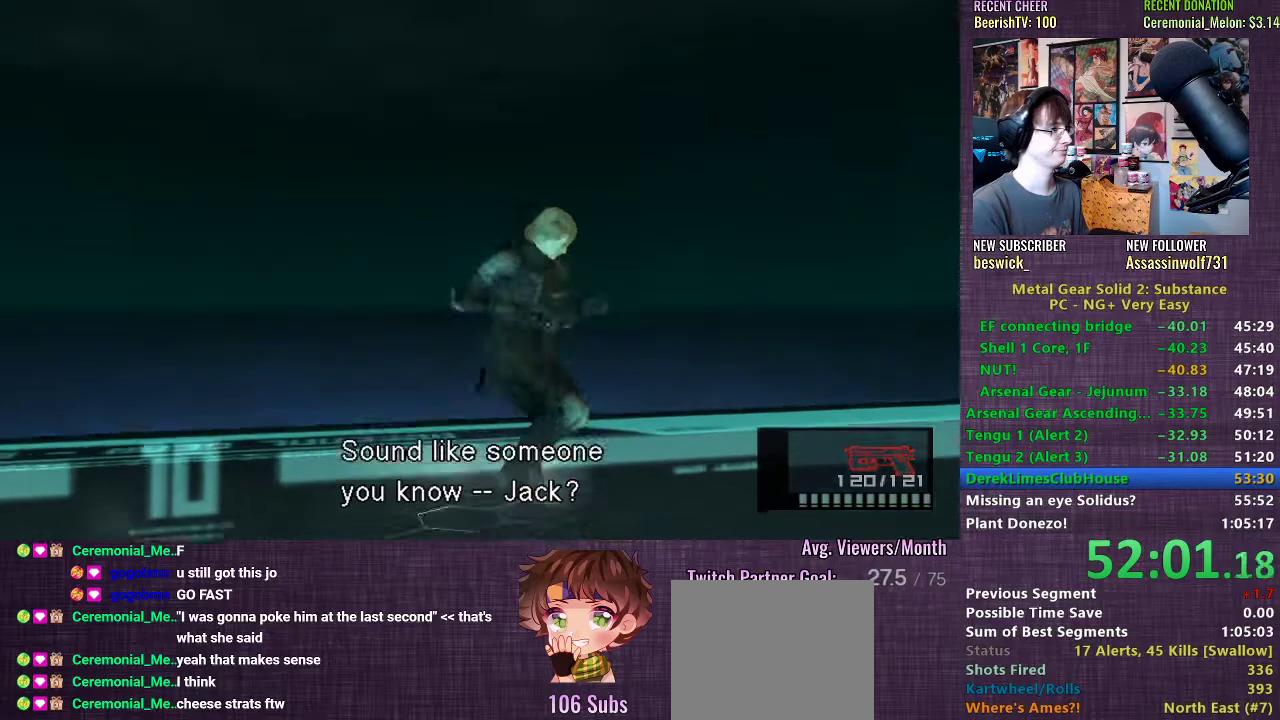
{"buttons": ["SQUARE", "L1"], "left_stick": "right", "right_stick": "center", "events": [[283, "CROSS", "down"], [400, "CROSS", "up"]]}
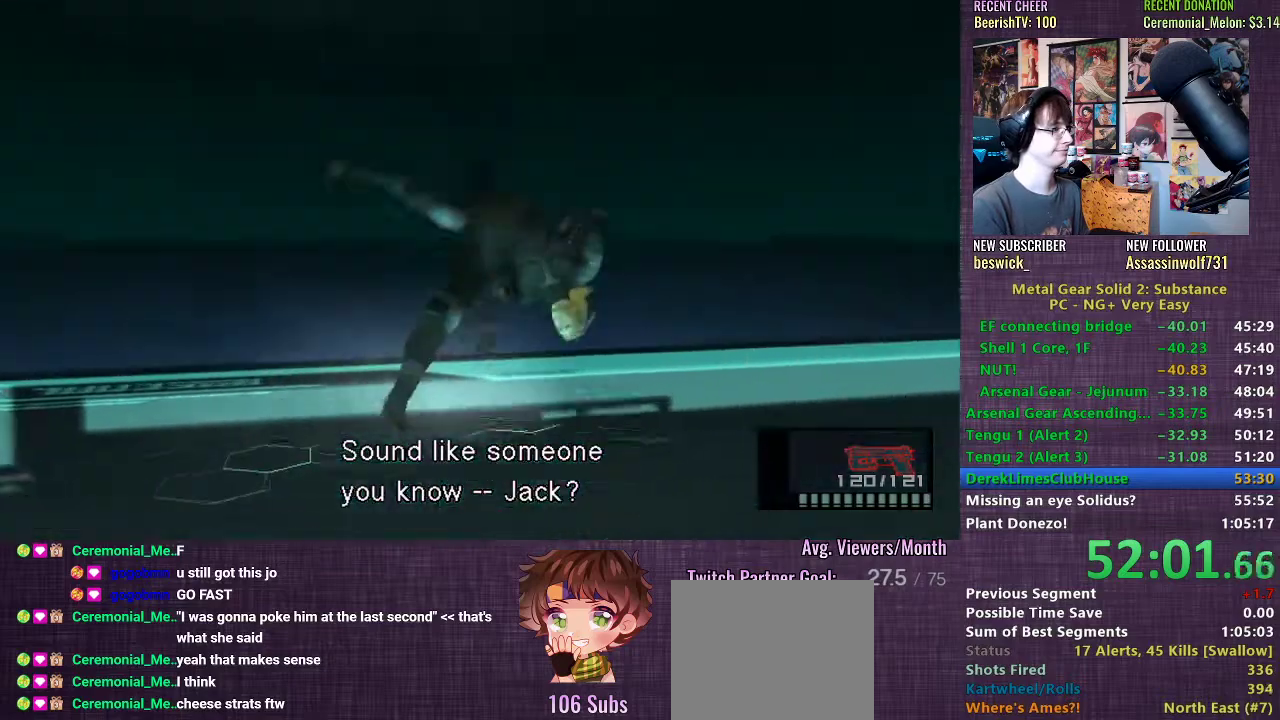
{"buttons": ["SQUARE", "L1"], "left_stick": "right", "right_stick": "center", "events": []}
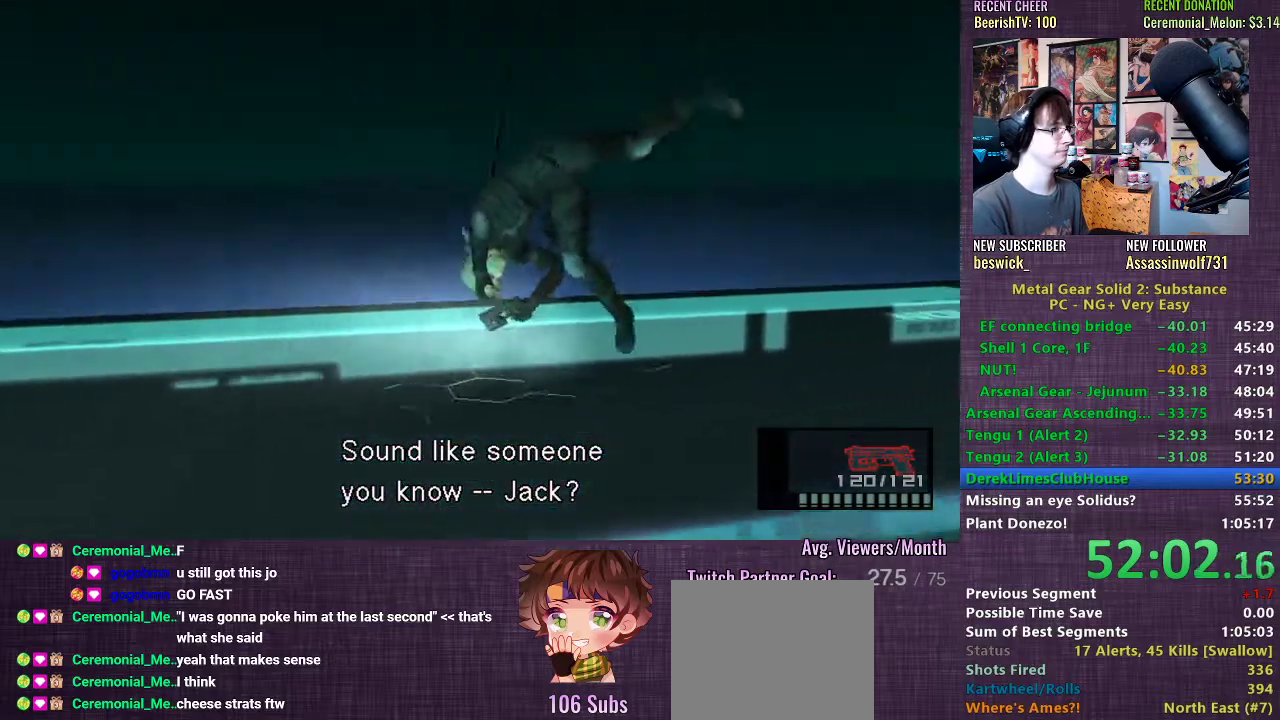
{"buttons": ["CROSS", "SQUARE", "L1"], "left_stick": "right", "right_stick": "center", "events": [[483, "CROSS", "down"]]}
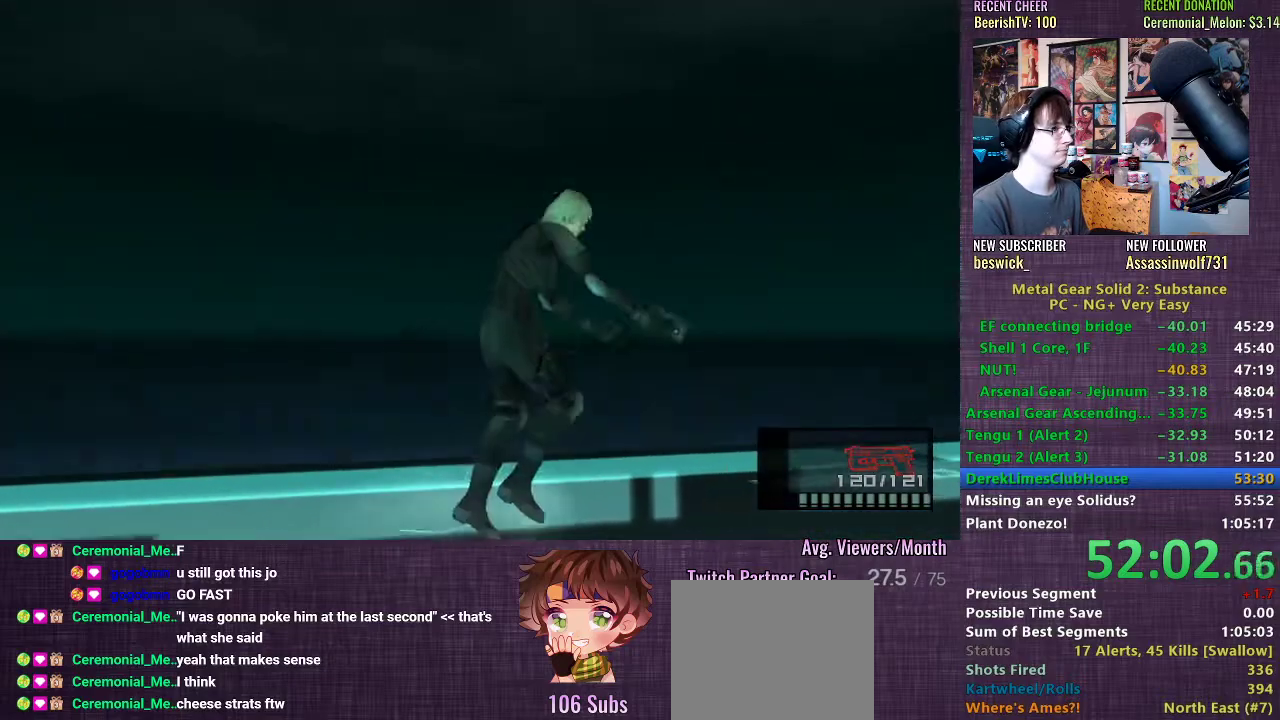
{"buttons": ["SQUARE", "L1"], "left_stick": "center", "right_stick": "center", "events": [[117, "CROSS", "up"], [367, "left_stick", "center"]]}
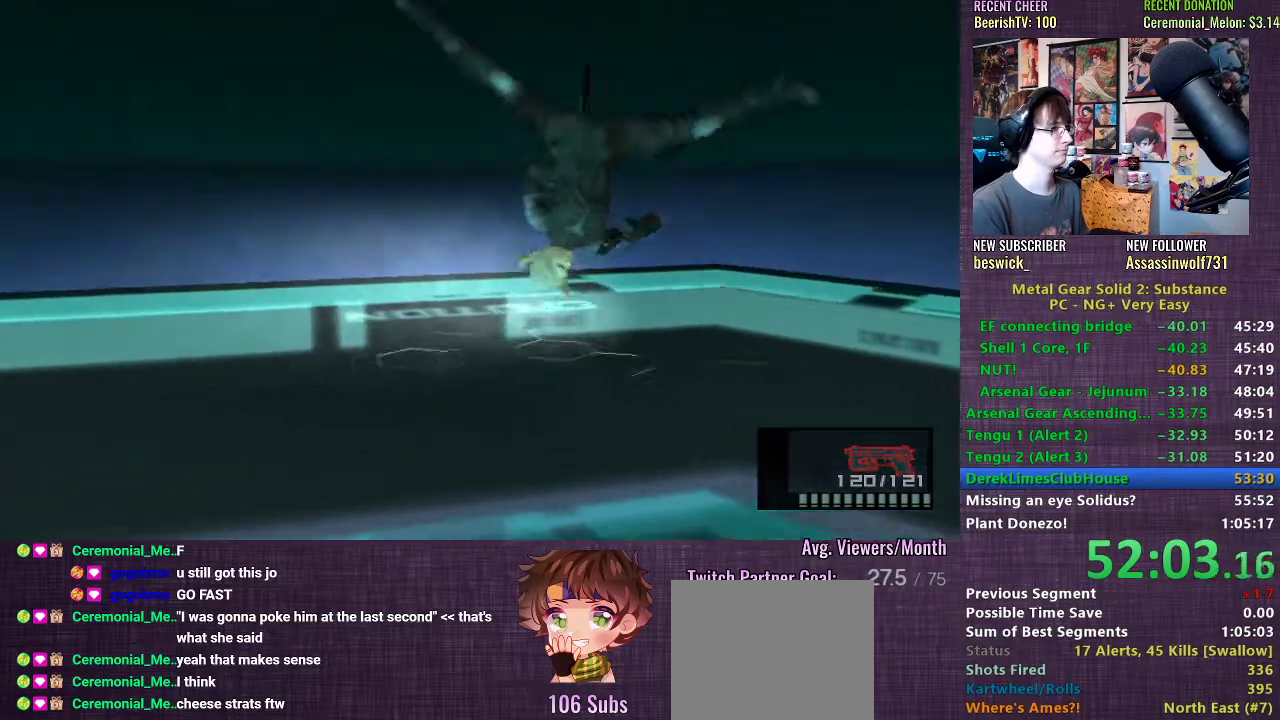
{"buttons": ["SQUARE", "L1"], "left_stick": "down-right", "right_stick": "center", "events": [[17, "left_stick", "right"], [317, "left_stick", "down-right"]]}